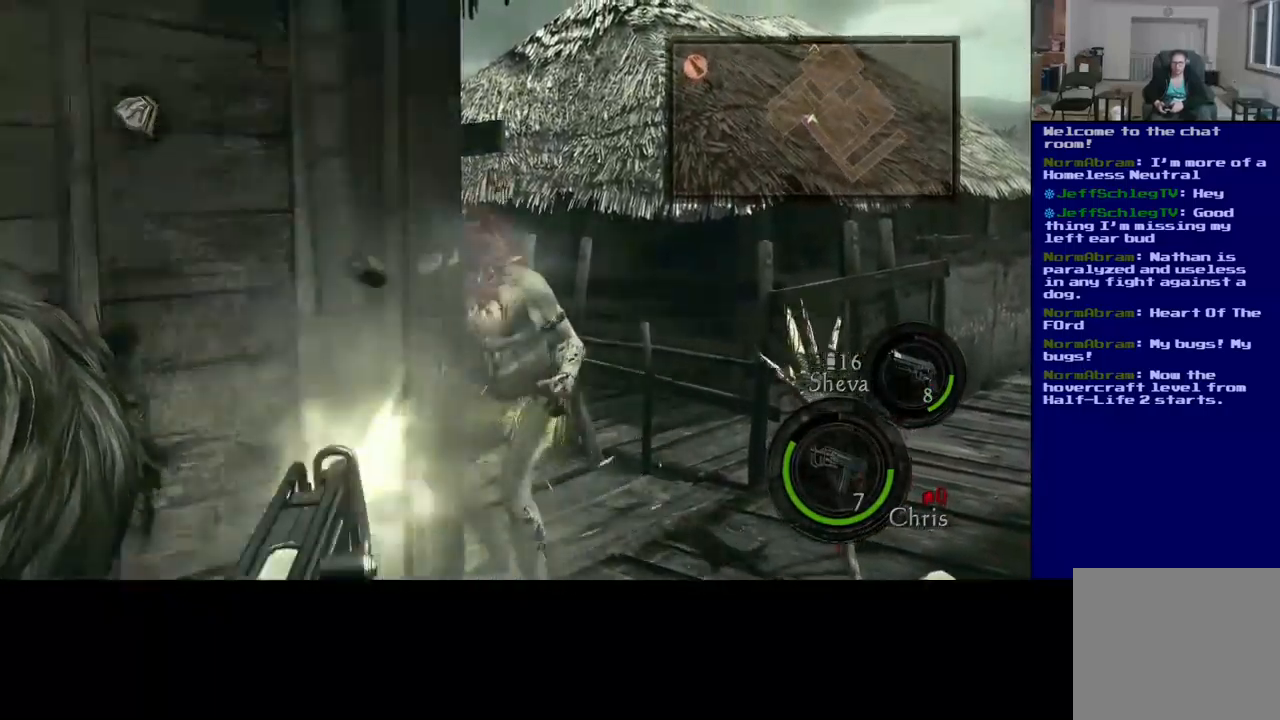
Gameplay with a controller (Xbox layout); each line is a JSON object with the inputs held at the frame after it (dt_ms = milliseconds from this image to that frame). "events" lists button and stick changes between this image and that frame as [ms after this image, input, new state], when the widget could be followed in between. Not read: L2 R3.
{"dt_ms": 500, "buttons": [], "left_stick": "center", "right_stick": "center", "events": [[67, "right_stick", "right"], [200, "right_stick", "center"], [300, "R2", "up"]]}
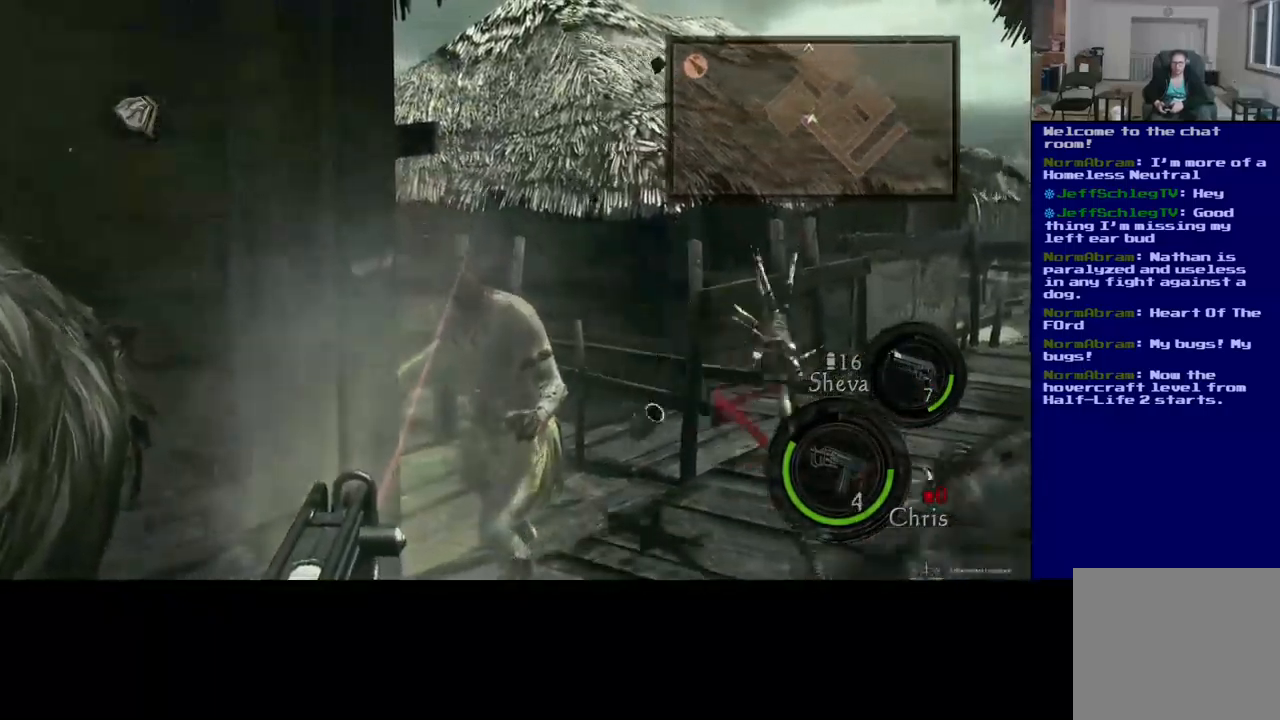
{"dt_ms": 500, "buttons": ["R2"], "left_stick": "center", "right_stick": "center", "events": [[400, "R2", "down"]]}
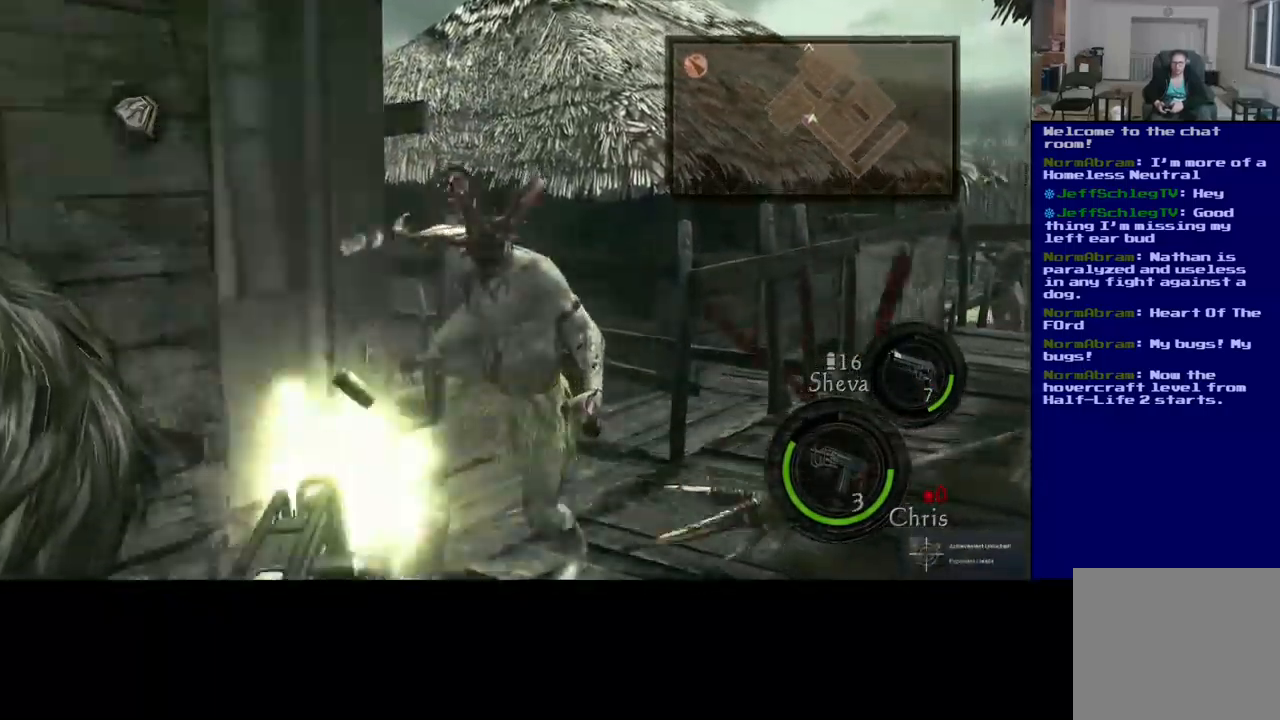
{"dt_ms": 1000, "buttons": [], "left_stick": "down-left", "right_stick": "center"}
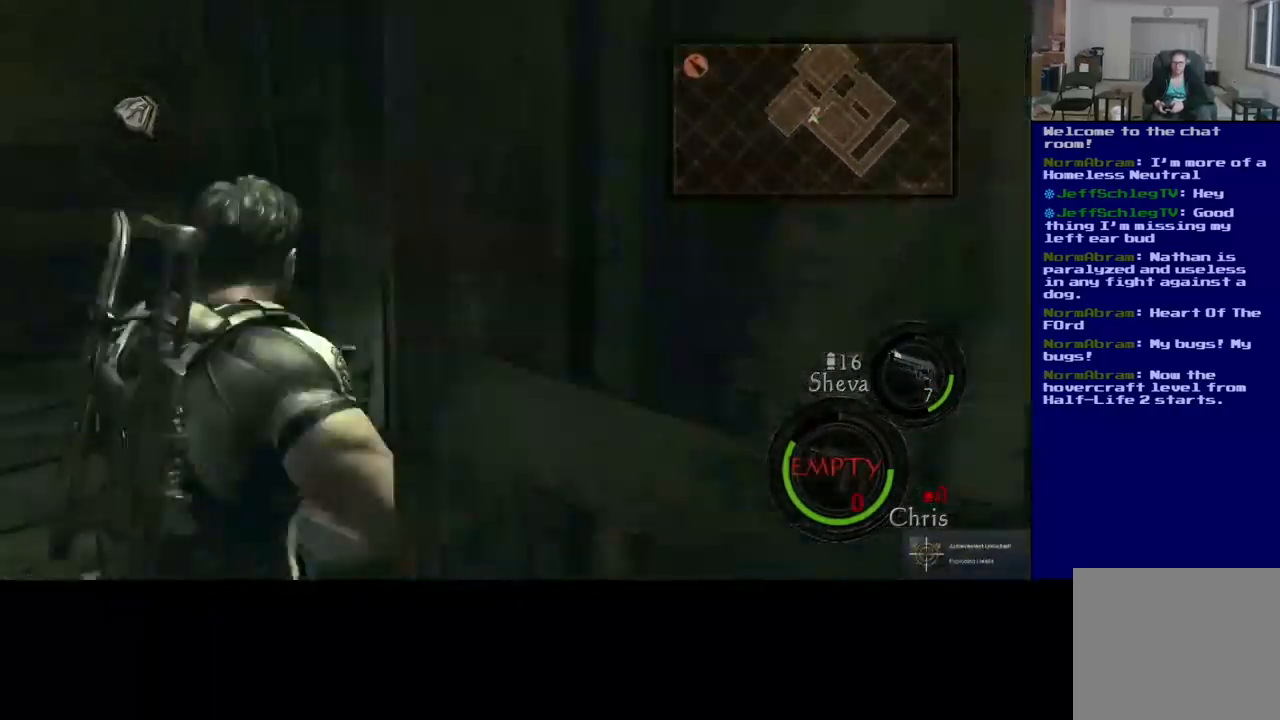
{"dt_ms": 500, "buttons": [], "left_stick": "down-left", "right_stick": "center", "events": []}
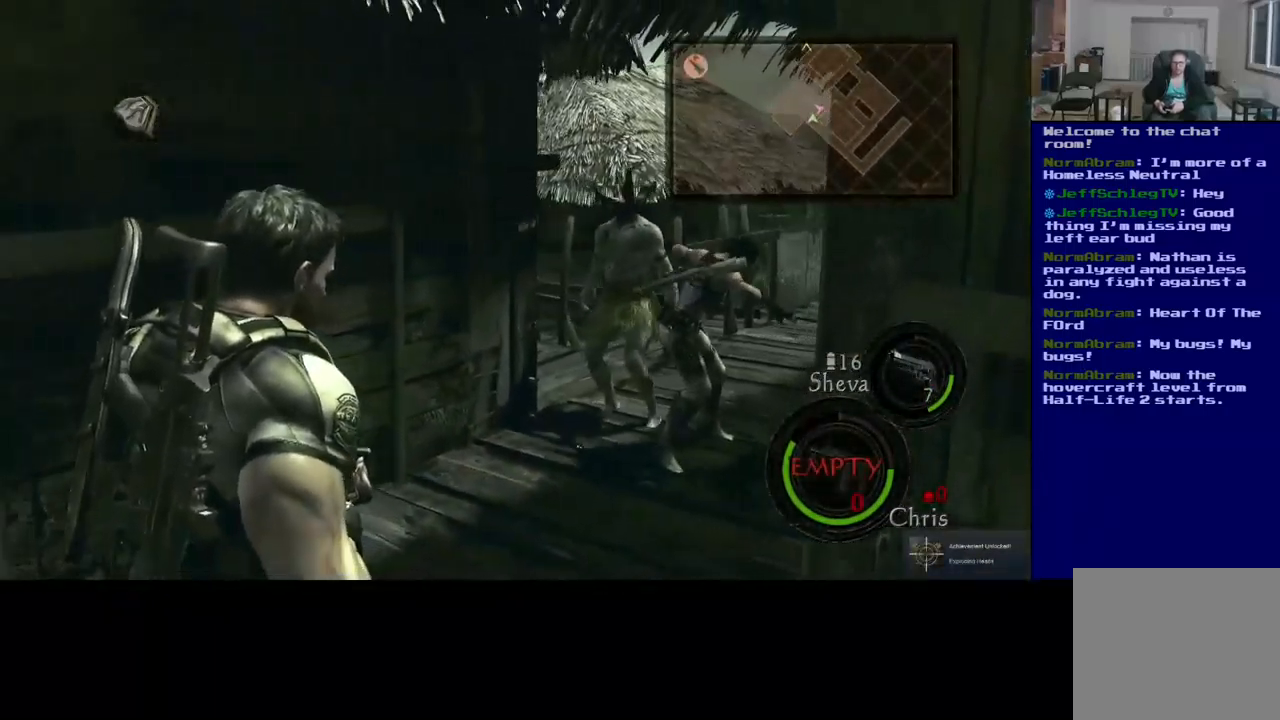
{"dt_ms": 516, "buttons": ["A"], "left_stick": "center", "right_stick": "center", "events": [[399, "A", "down"], [516, "left_stick", "center"]]}
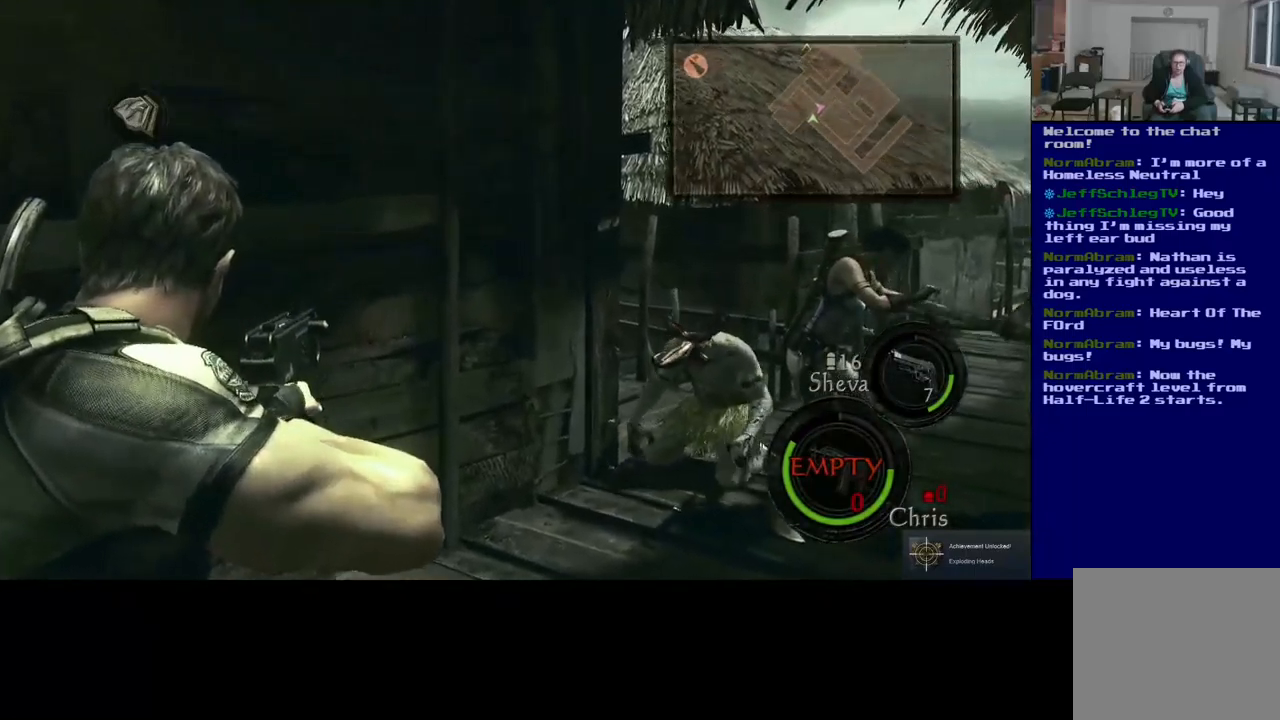
{"dt_ms": 500, "buttons": [], "left_stick": "center", "right_stick": "center", "events": [[83, "A", "up"]]}
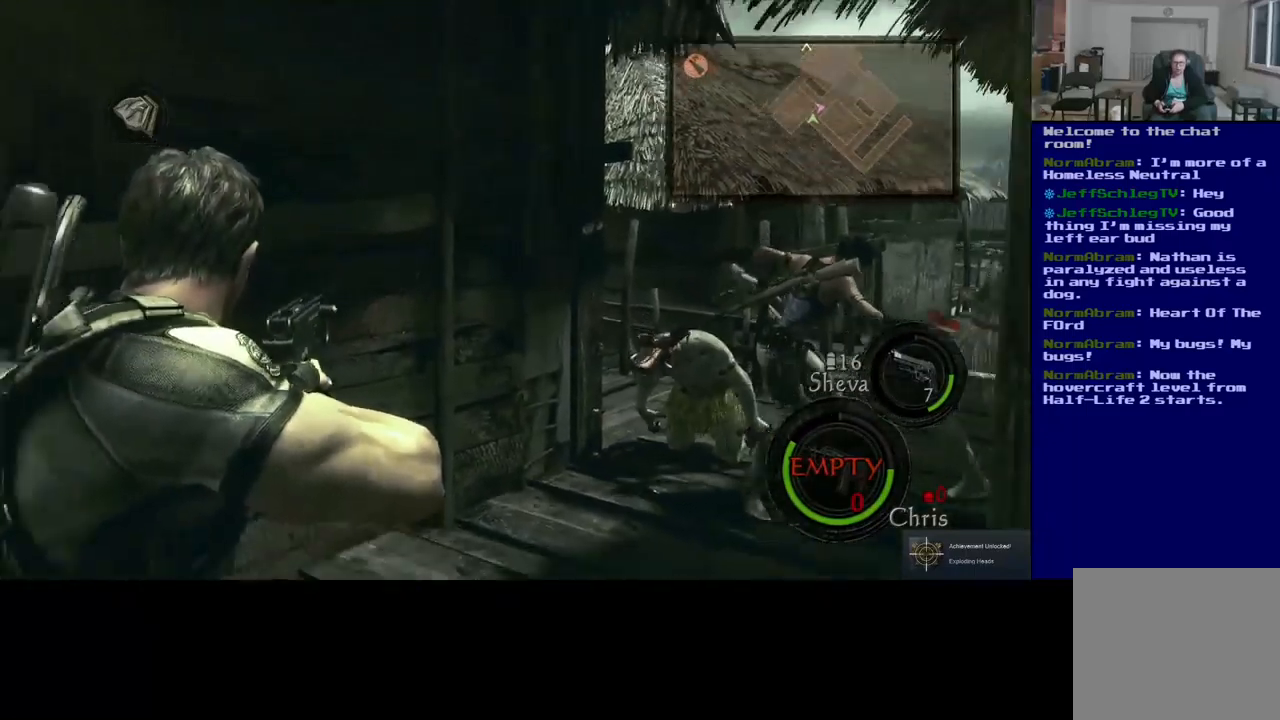
{"dt_ms": 500, "buttons": ["DPAD_LEFT"], "left_stick": "center", "right_stick": "center", "events": [[500, "DPAD_LEFT", "down"]]}
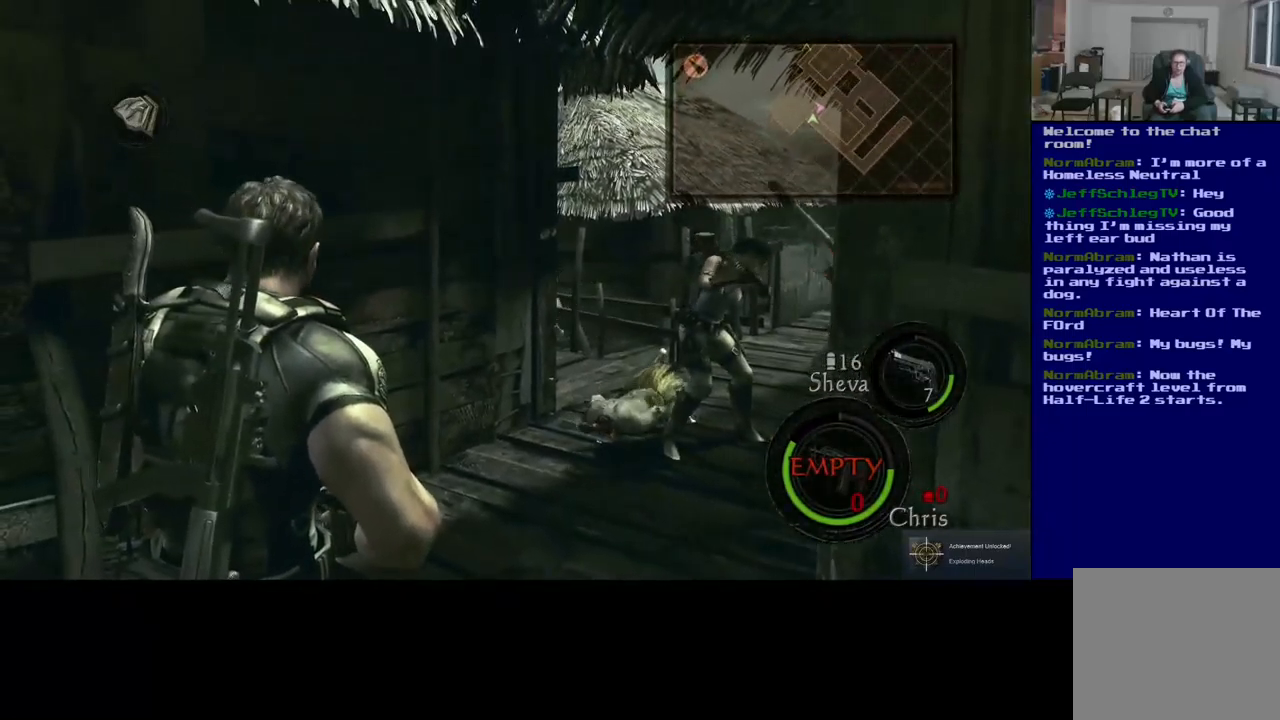
{"dt_ms": 500, "buttons": ["DPAD_LEFT"], "left_stick": "center", "right_stick": "center", "events": []}
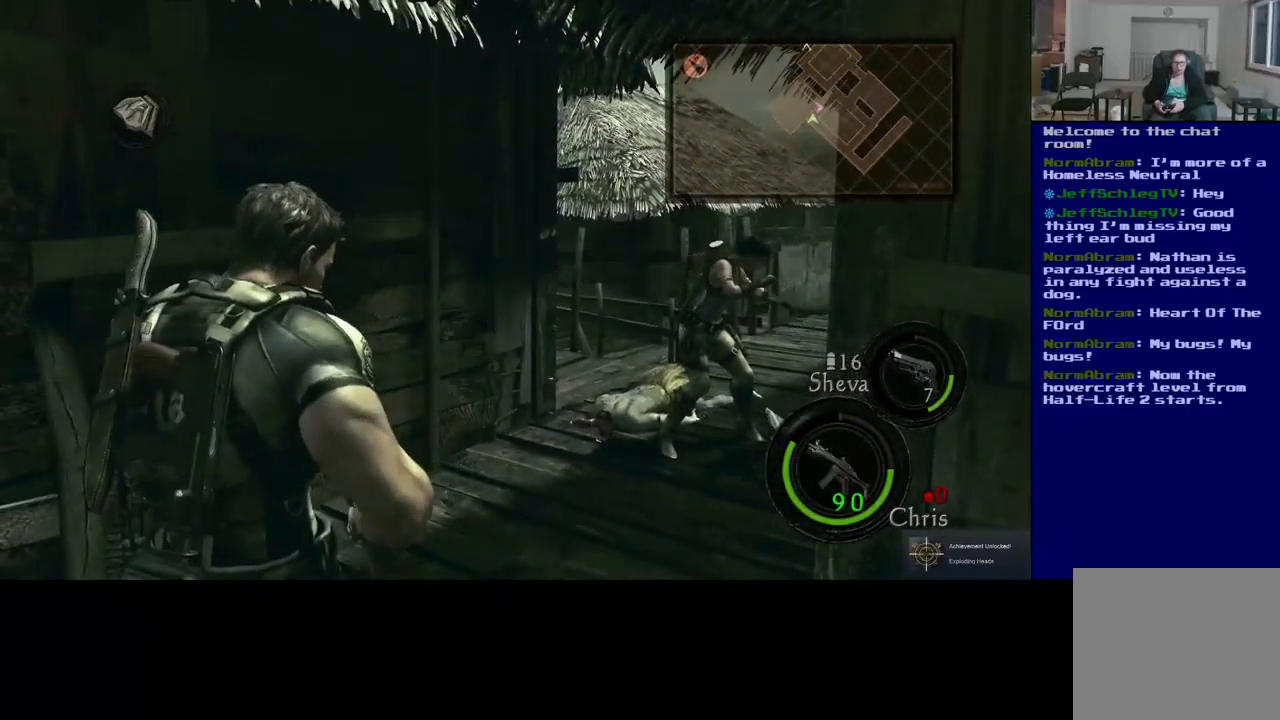
{"dt_ms": 500, "buttons": ["DPAD_LEFT"], "left_stick": "up-right", "right_stick": "center", "events": [[33, "left_stick", "up-right"]]}
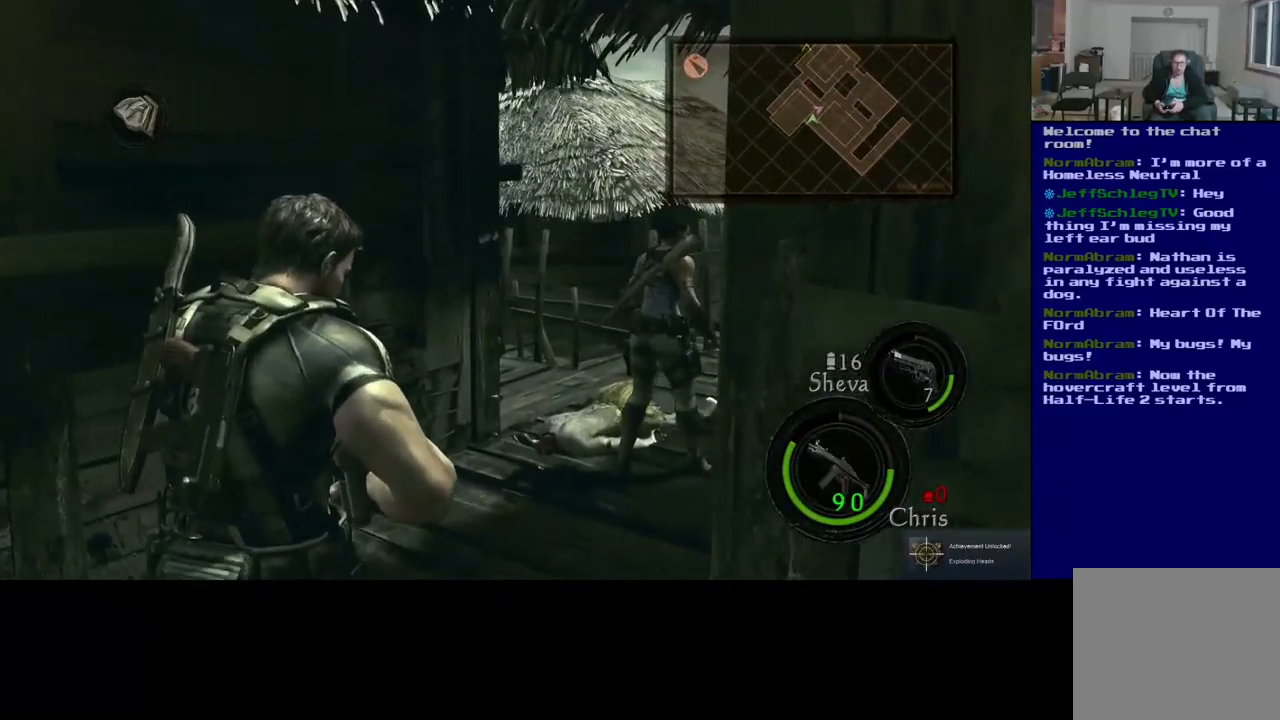
{"dt_ms": 500, "buttons": ["DPAD_LEFT"], "left_stick": "up-left", "right_stick": "down-right", "events": [[33, "right_stick", "down-right"], [350, "left_stick", "up-left"]]}
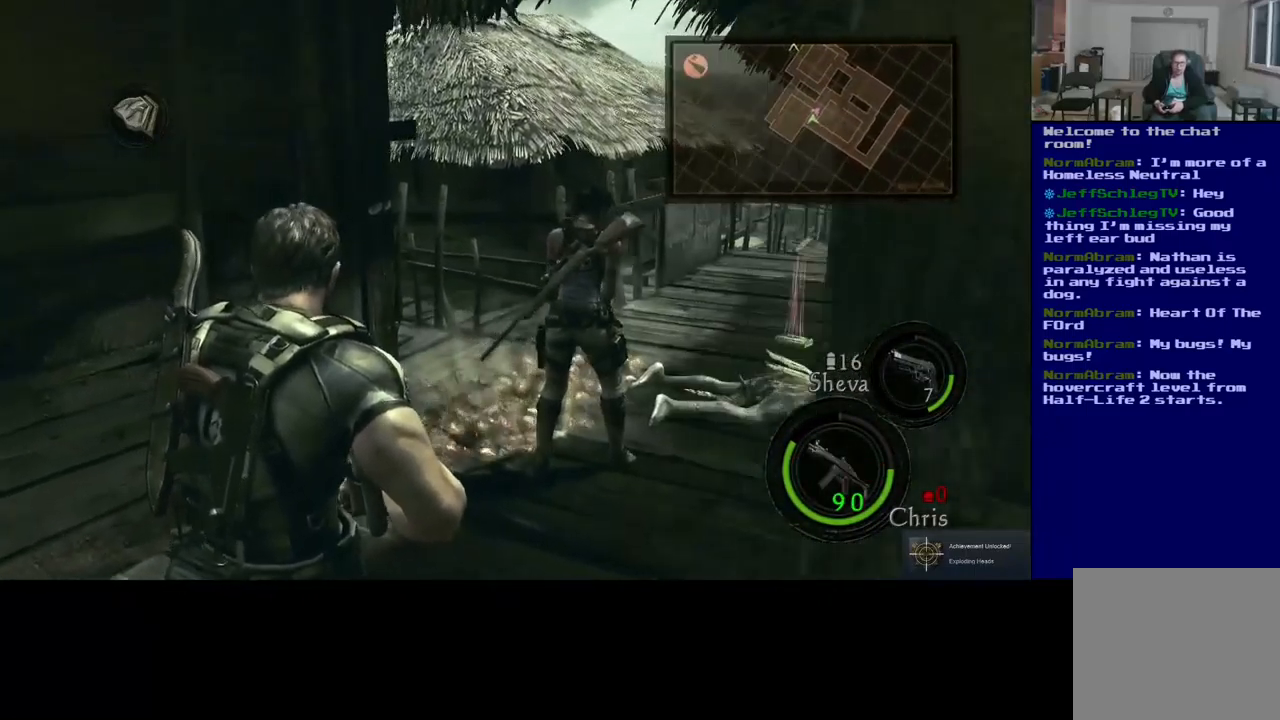
{"dt_ms": 500, "buttons": ["DPAD_LEFT"], "left_stick": "up-left", "right_stick": "center", "events": [[150, "left_stick", "up"], [300, "right_stick", "center"], [450, "left_stick", "up-left"]]}
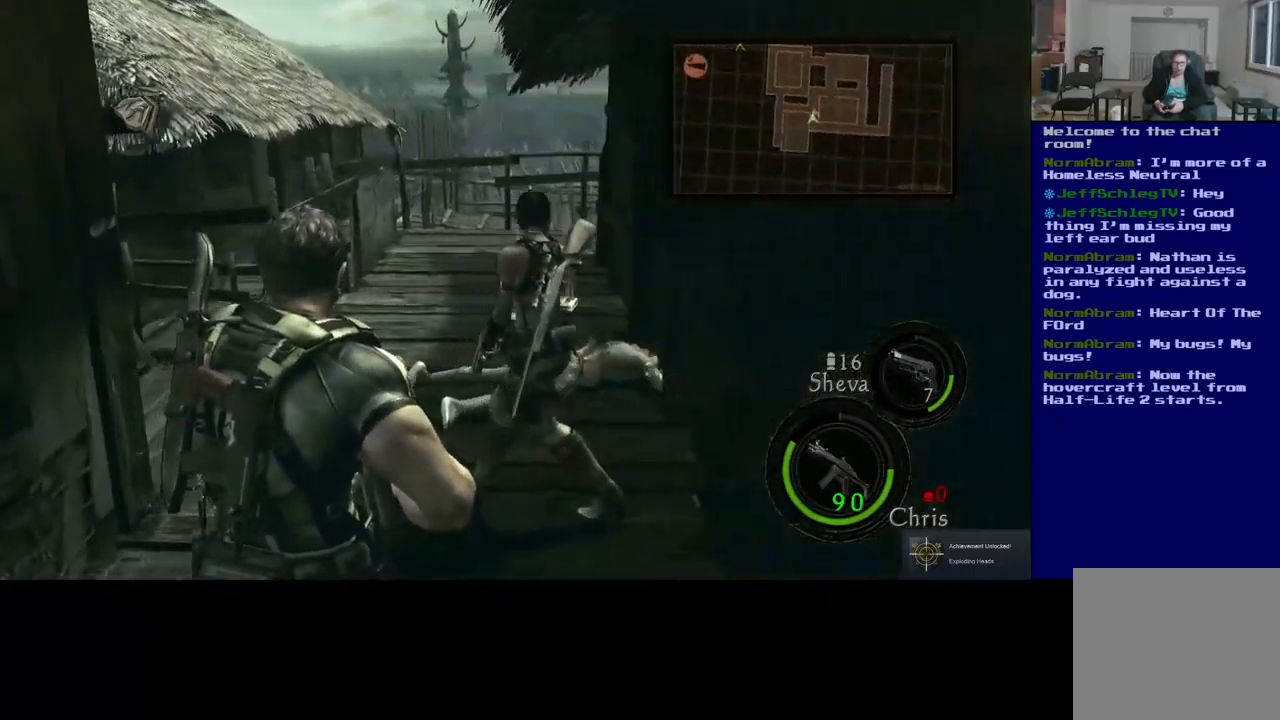
{"dt_ms": 500, "buttons": ["DPAD_LEFT"], "left_stick": "up", "right_stick": "center", "events": [[383, "left_stick", "up"]]}
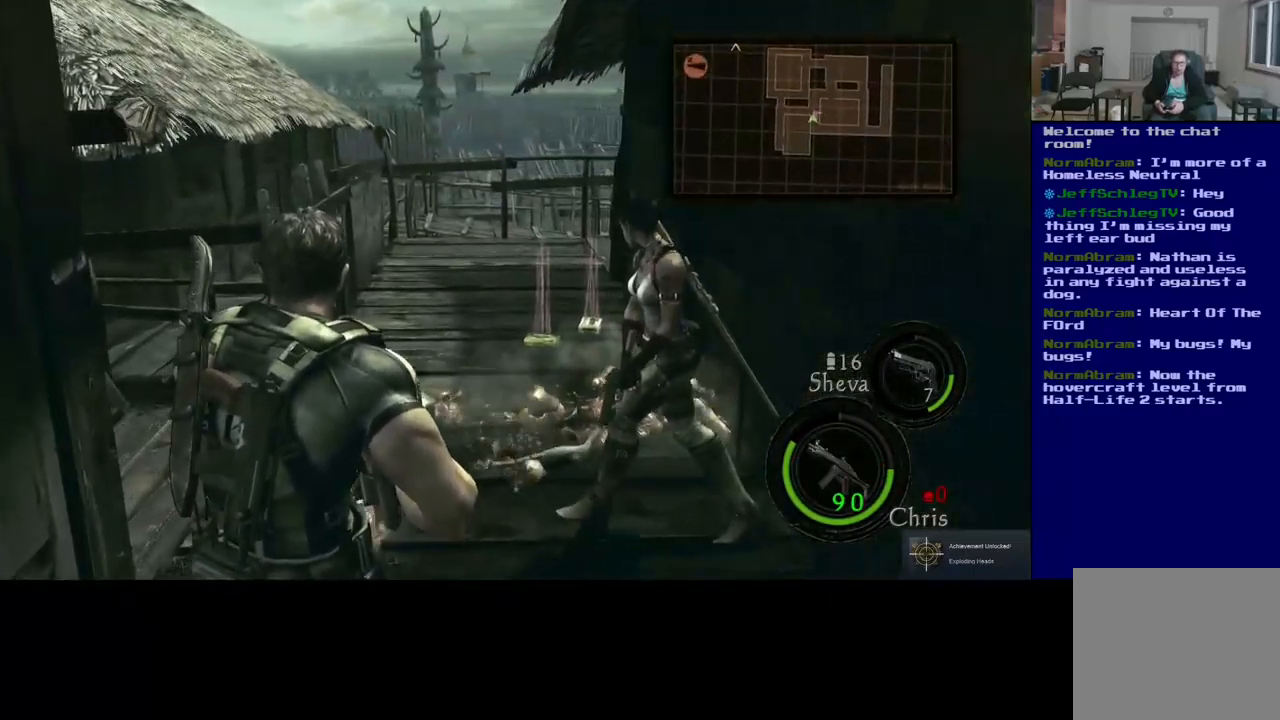
{"dt_ms": 500, "buttons": ["DPAD_LEFT"], "left_stick": "up-left", "right_stick": "center", "events": [[117, "right_stick", "down"], [383, "left_stick", "up-left"], [400, "right_stick", "center"]]}
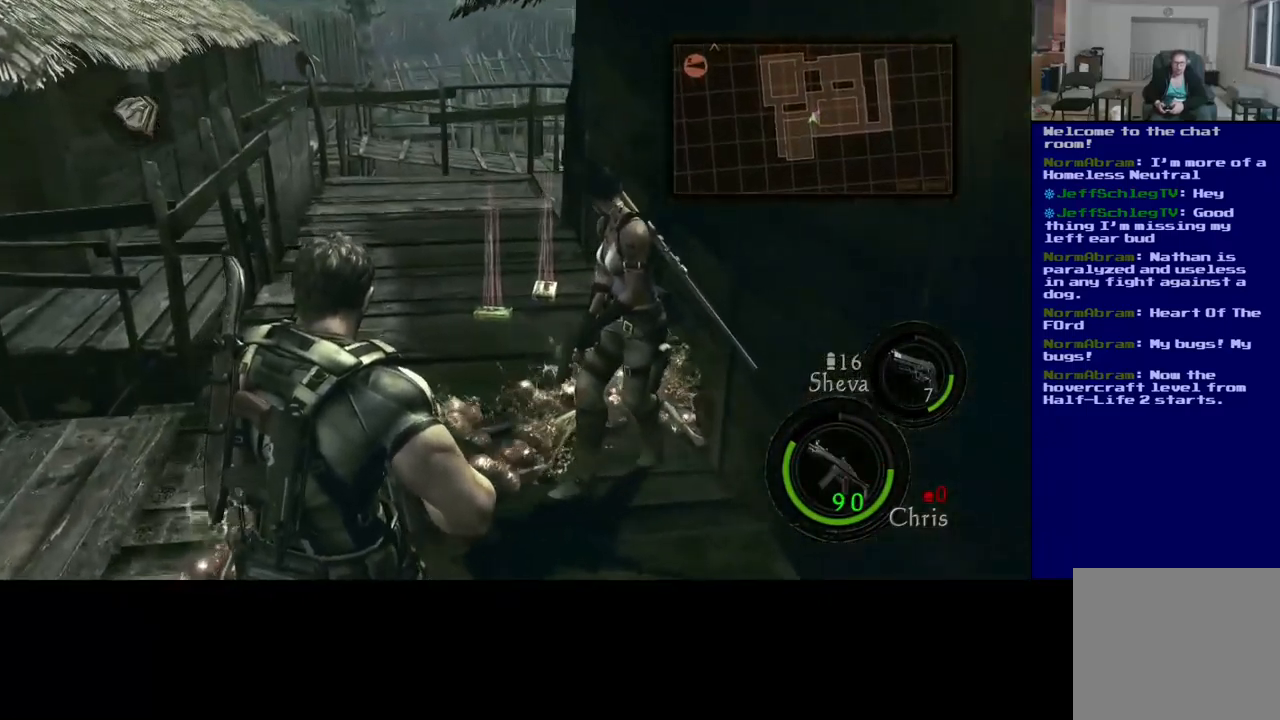
{"dt_ms": 500, "buttons": ["DPAD_LEFT"], "left_stick": "down-left", "right_stick": "left", "events": [[233, "right_stick", "left"], [267, "left_stick", "down-left"]]}
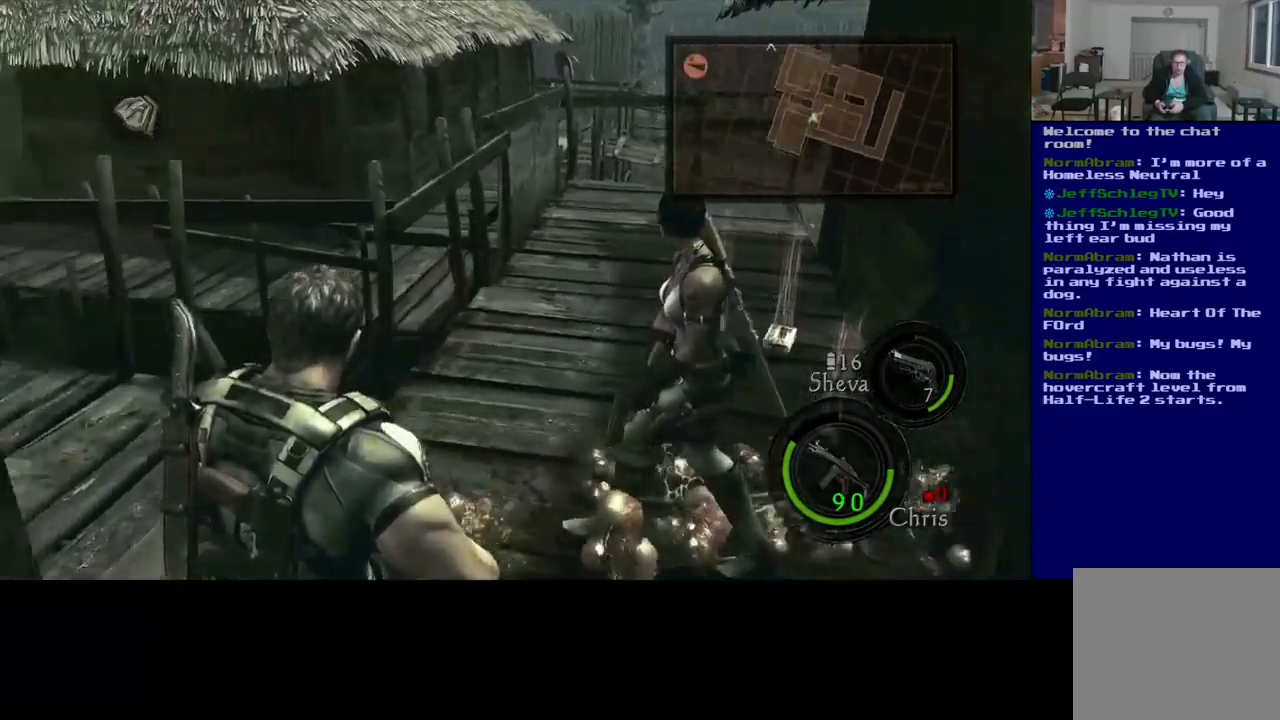
{"dt_ms": 500, "buttons": [], "left_stick": "right", "right_stick": "center", "events": [[117, "DPAD_LEFT", "up"], [184, "right_stick", "up-left"], [350, "left_stick", "down-right"], [367, "right_stick", "center"], [467, "left_stick", "right"]]}
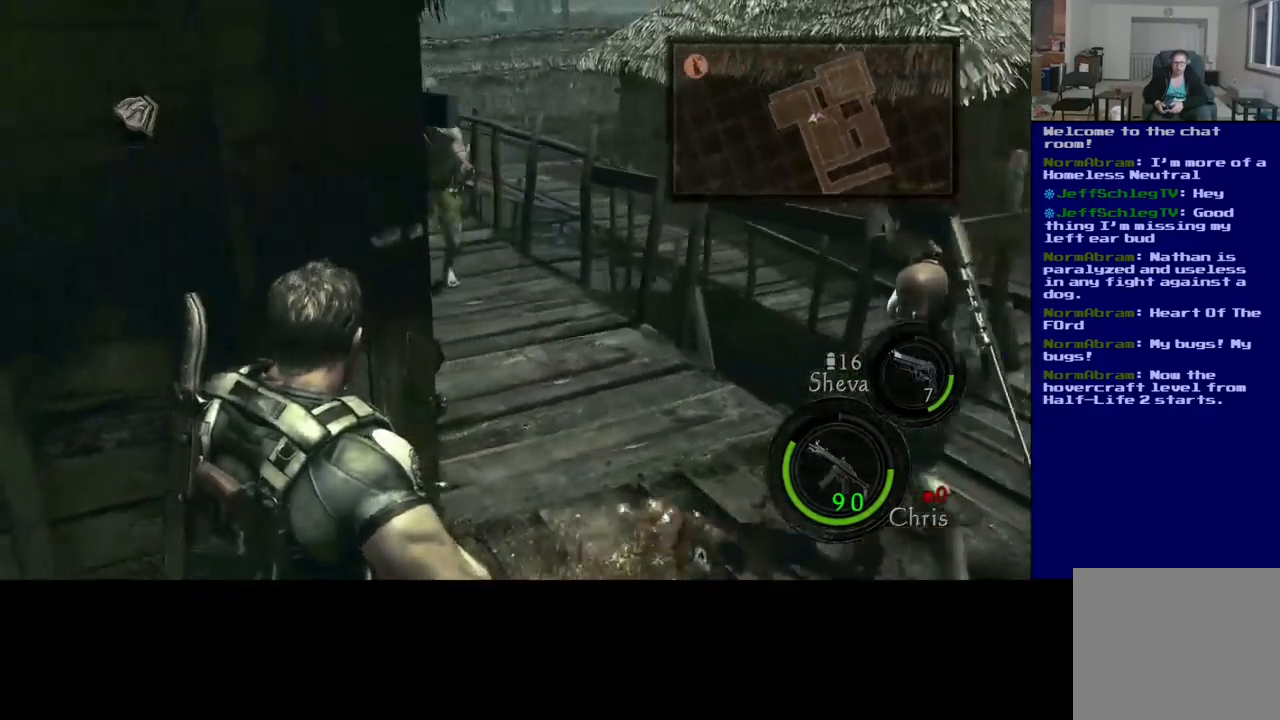
{"dt_ms": 500, "buttons": ["X"], "left_stick": "up-right", "right_stick": "center", "events": [[84, "left_stick", "up-right"], [334, "X", "down"]]}
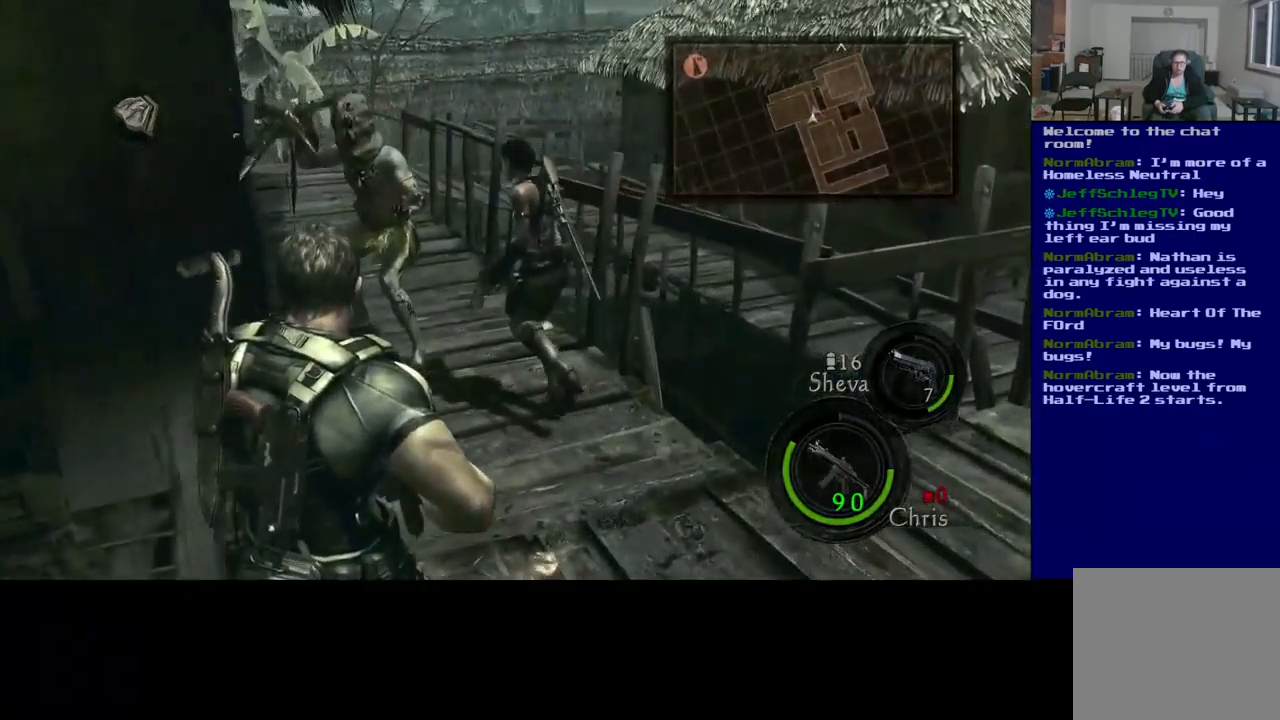
{"dt_ms": 500, "buttons": ["R2"], "left_stick": "center", "right_stick": "left", "events": [[17, "left_stick", "center"], [50, "X", "up"], [184, "left_stick", "up-right"], [234, "right_stick", "up-left"], [334, "left_stick", "center"], [450, "right_stick", "left"], [484, "R2", "down"]]}
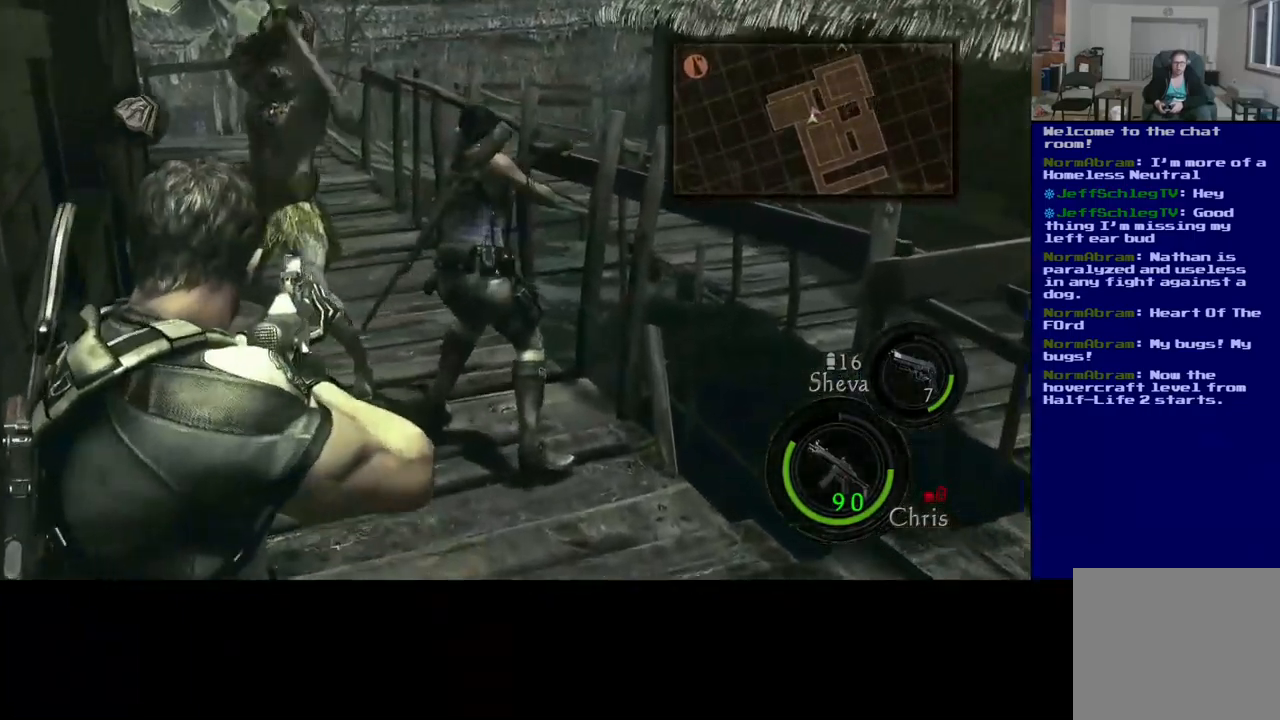
{"dt_ms": 500, "buttons": ["R2"], "left_stick": "center", "right_stick": "up-right", "events": [[250, "R2", "up"], [350, "R2", "down"], [400, "right_stick", "up-right"]]}
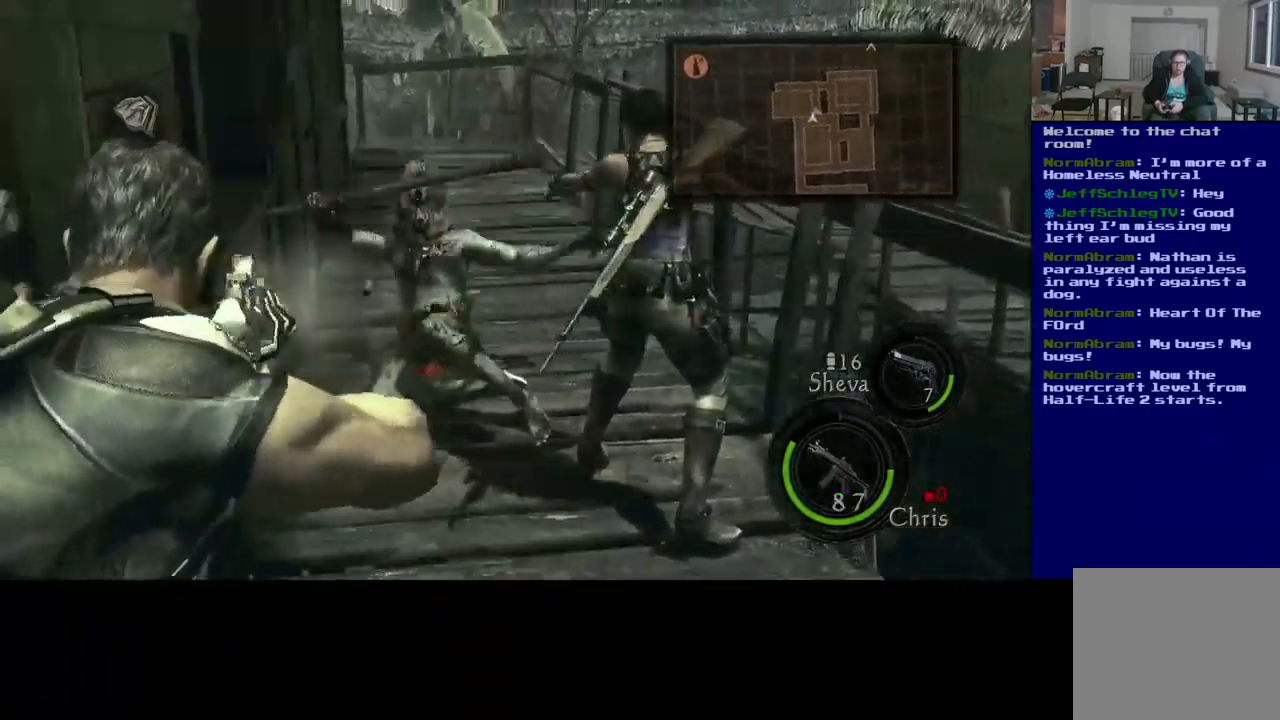
{"dt_ms": 500, "buttons": [], "left_stick": "center", "right_stick": "center", "events": [[17, "right_stick", "center"], [34, "R2", "up"], [267, "right_stick", "down"], [500, "right_stick", "center"]]}
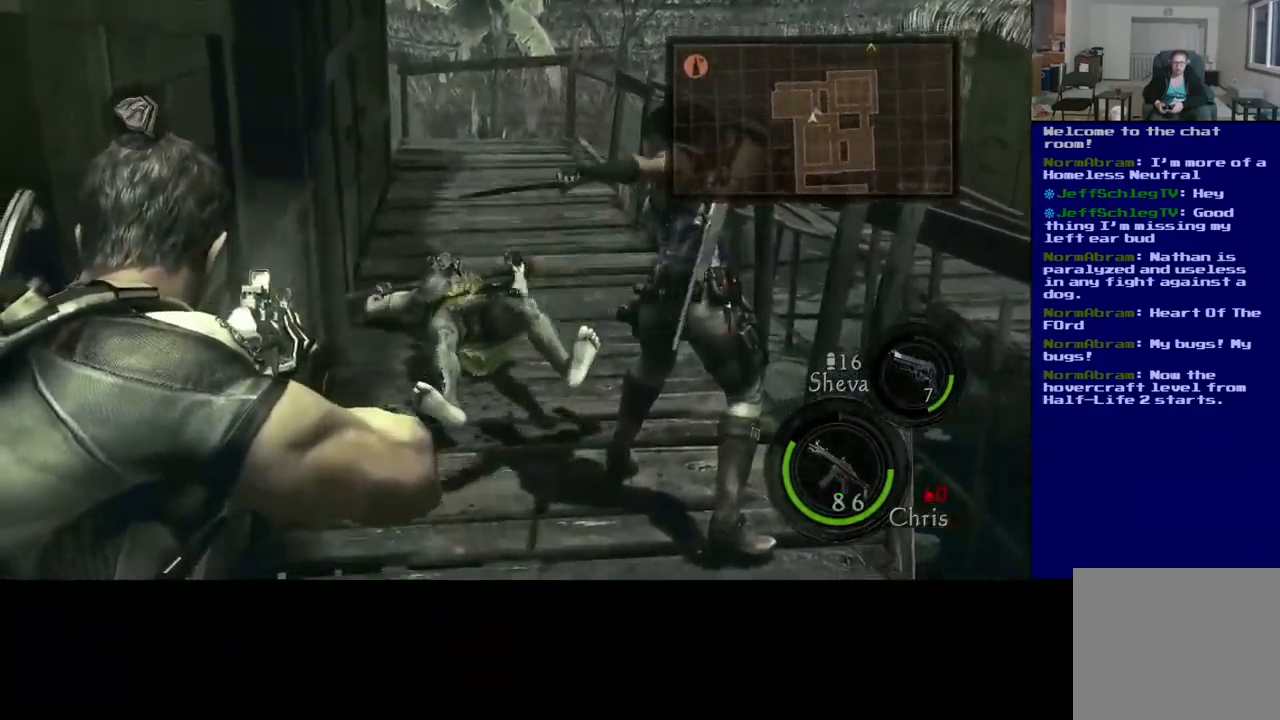
{"dt_ms": 500, "buttons": [], "left_stick": "center", "right_stick": "center", "events": [[317, "right_stick", "up-right"], [500, "right_stick", "center"]]}
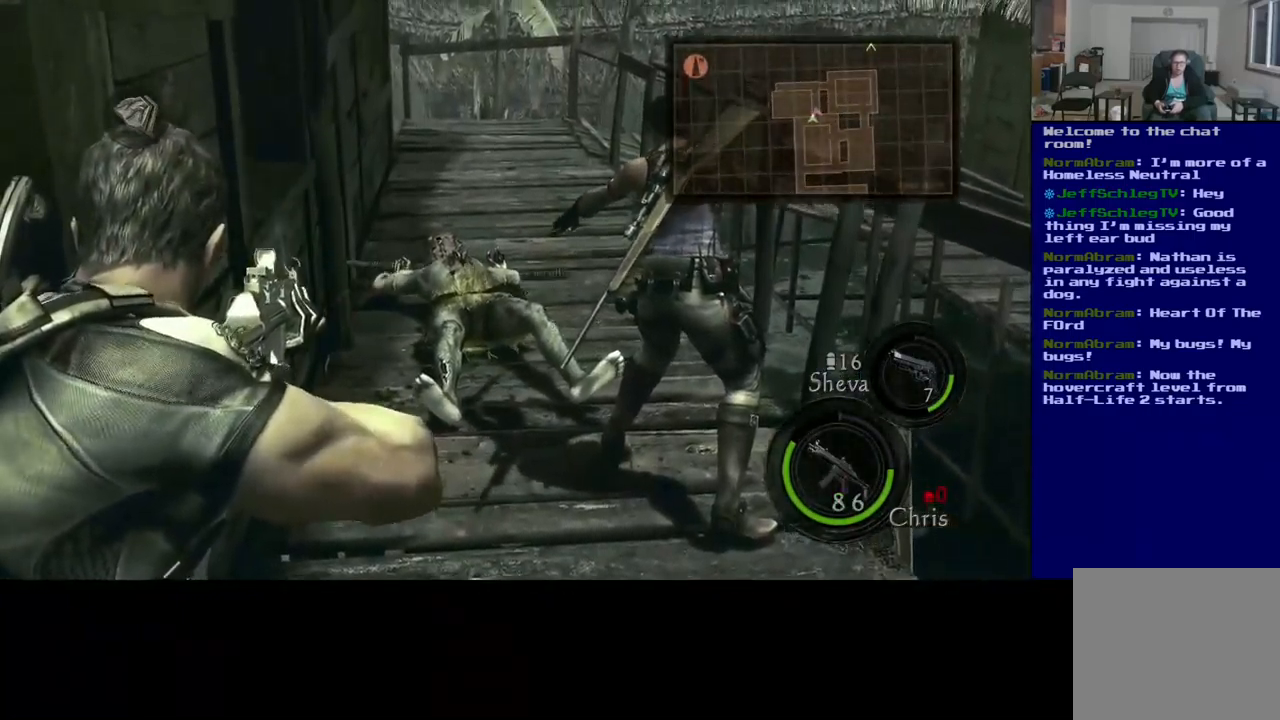
{"dt_ms": 500, "buttons": [], "left_stick": "center", "right_stick": "center", "events": [[250, "right_stick", "right"], [334, "right_stick", "center"]]}
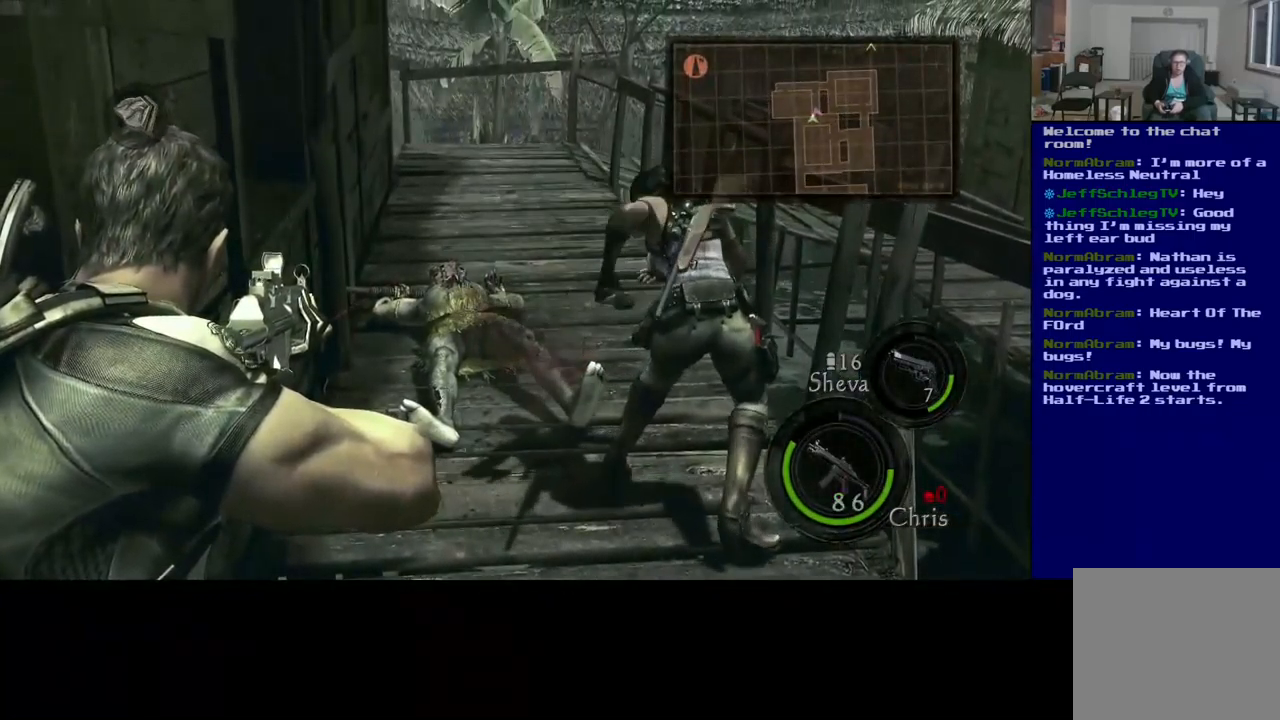
{"dt_ms": 500, "buttons": [], "left_stick": "center", "right_stick": "right", "events": [[84, "right_stick", "right"], [250, "right_stick", "center"], [417, "right_stick", "right"]]}
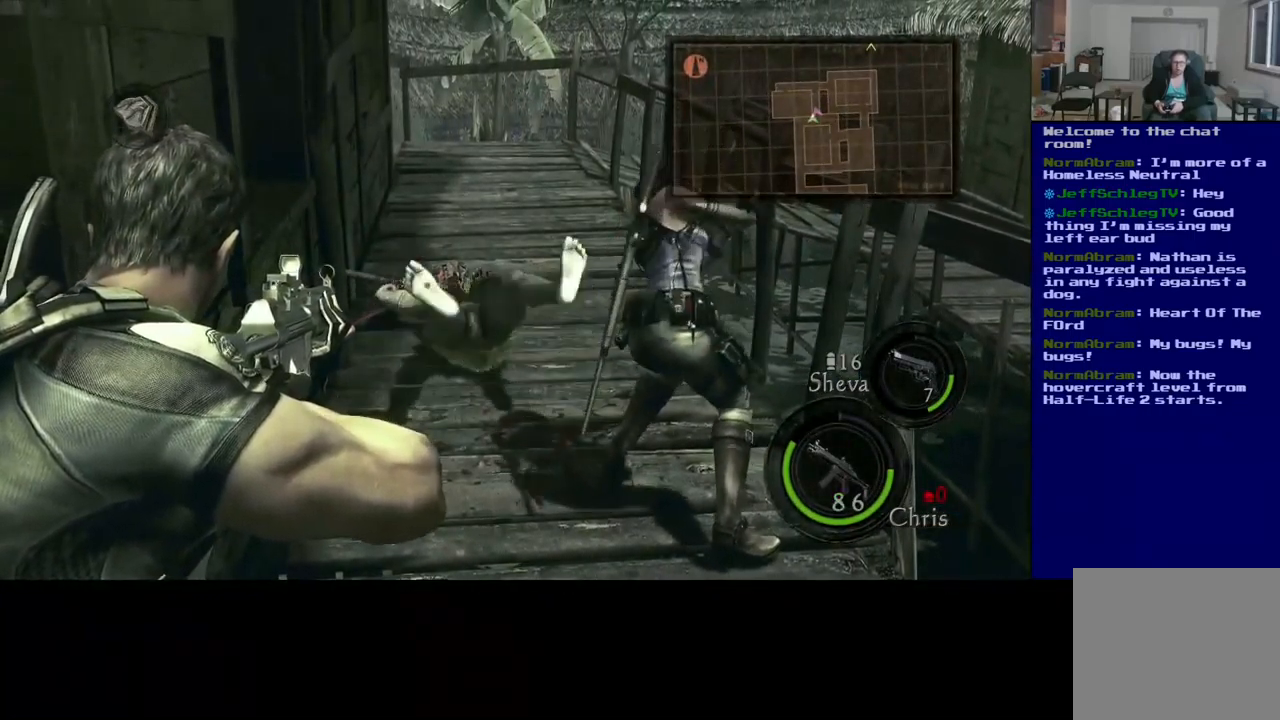
{"dt_ms": 500, "buttons": ["R2"], "left_stick": "center", "right_stick": "center", "events": [[34, "right_stick", "center"], [134, "R2", "down"], [250, "R2", "up"], [384, "R2", "down"]]}
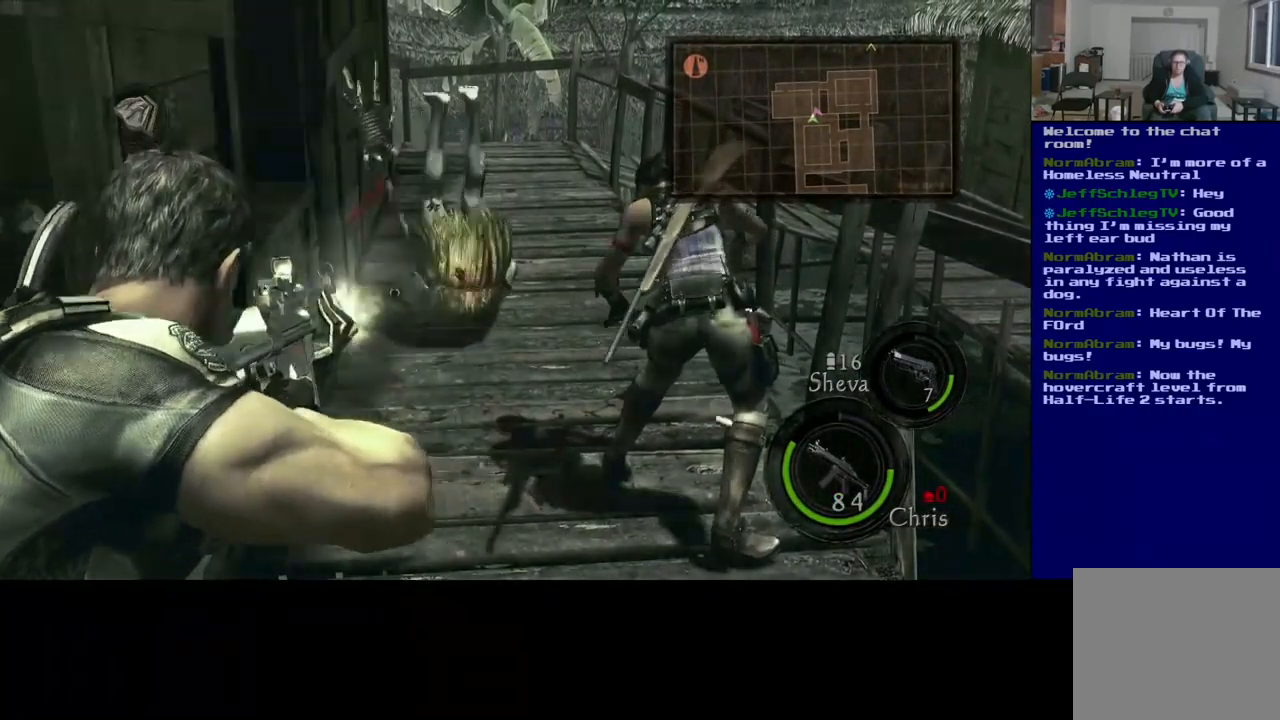
{"dt_ms": 500, "buttons": [], "left_stick": "center", "right_stick": "center", "events": [[17, "R2", "up"], [100, "R2", "down"], [234, "R2", "up"]]}
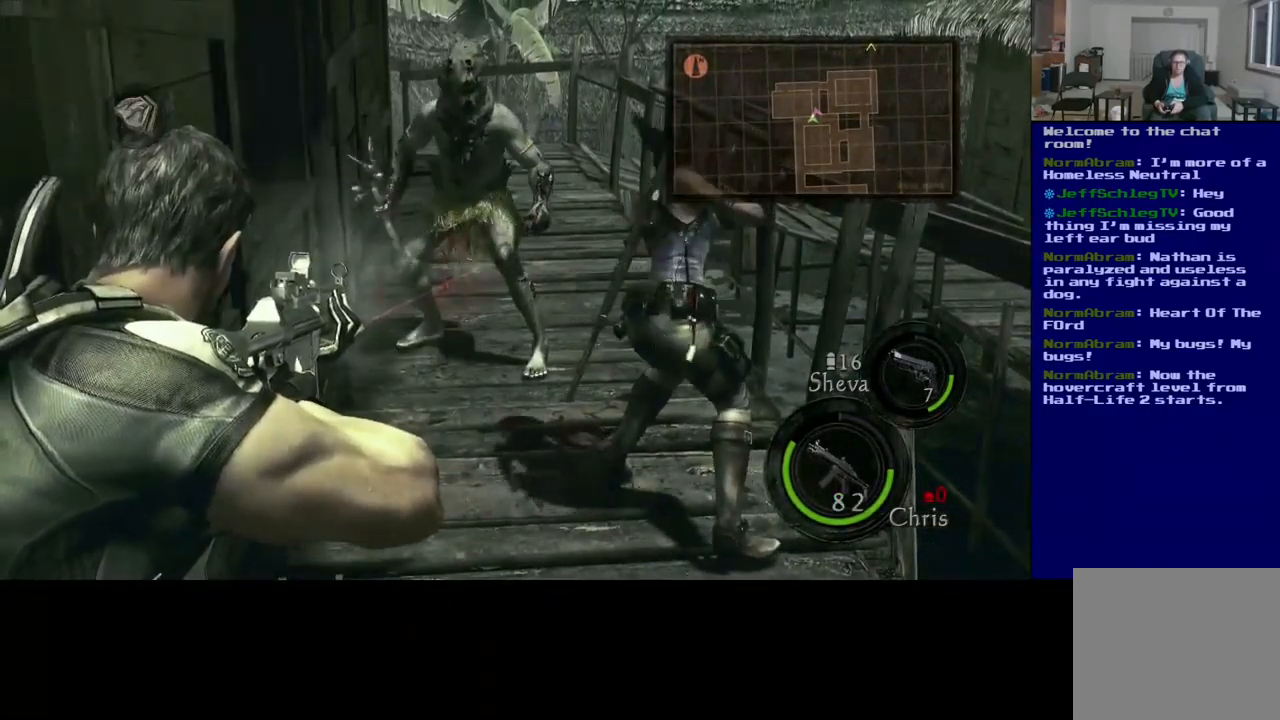
{"dt_ms": 484, "buttons": [], "left_stick": "center", "right_stick": "up", "events": [[100, "right_stick", "up"]]}
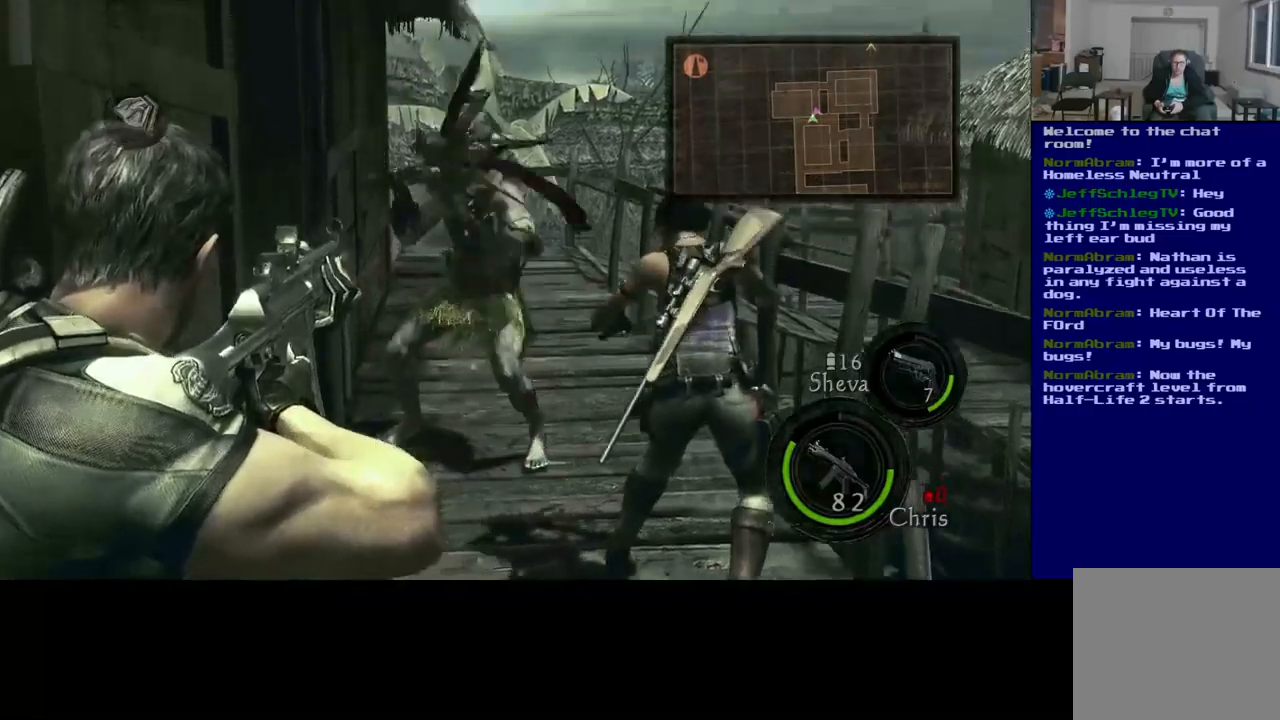
{"dt_ms": 500, "buttons": ["R2"], "left_stick": "center", "right_stick": "down", "events": [[67, "R2", "down"], [167, "right_stick", "center"], [233, "right_stick", "down"]]}
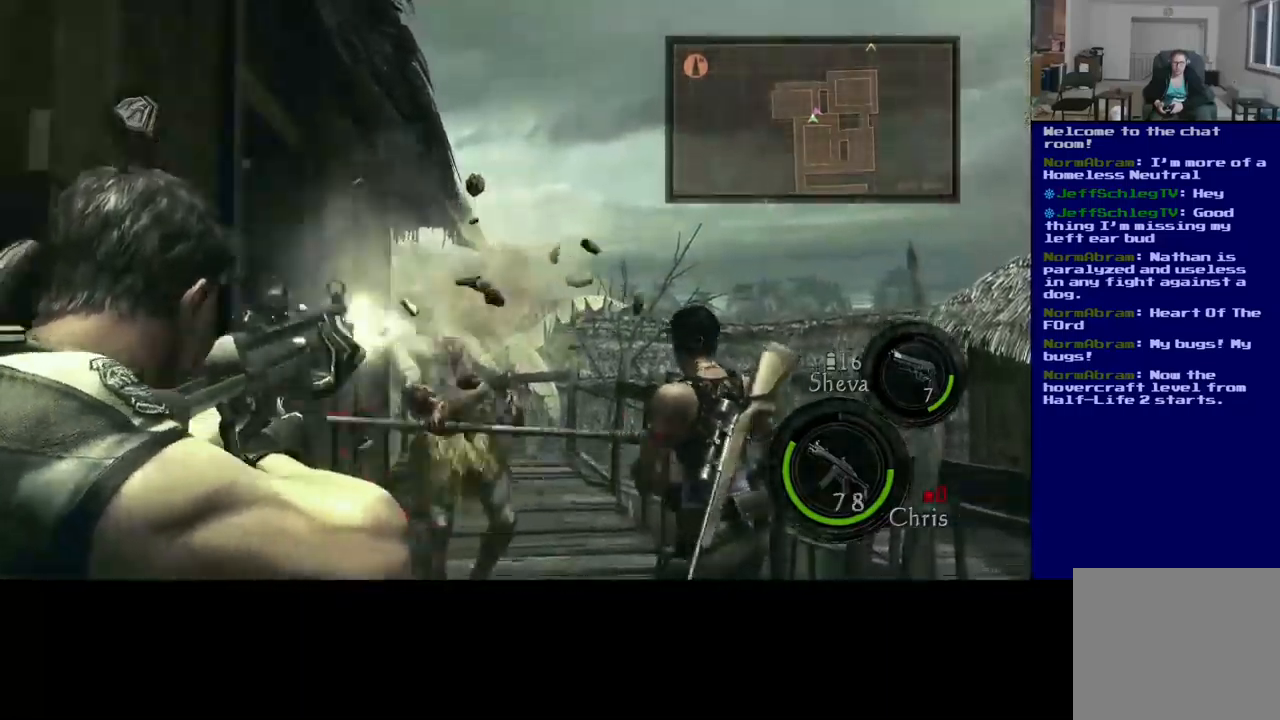
{"dt_ms": 500, "buttons": [], "left_stick": "center", "right_stick": "center", "events": [[17, "R2", "up"], [83, "right_stick", "center"], [317, "right_stick", "left"], [500, "right_stick", "center"]]}
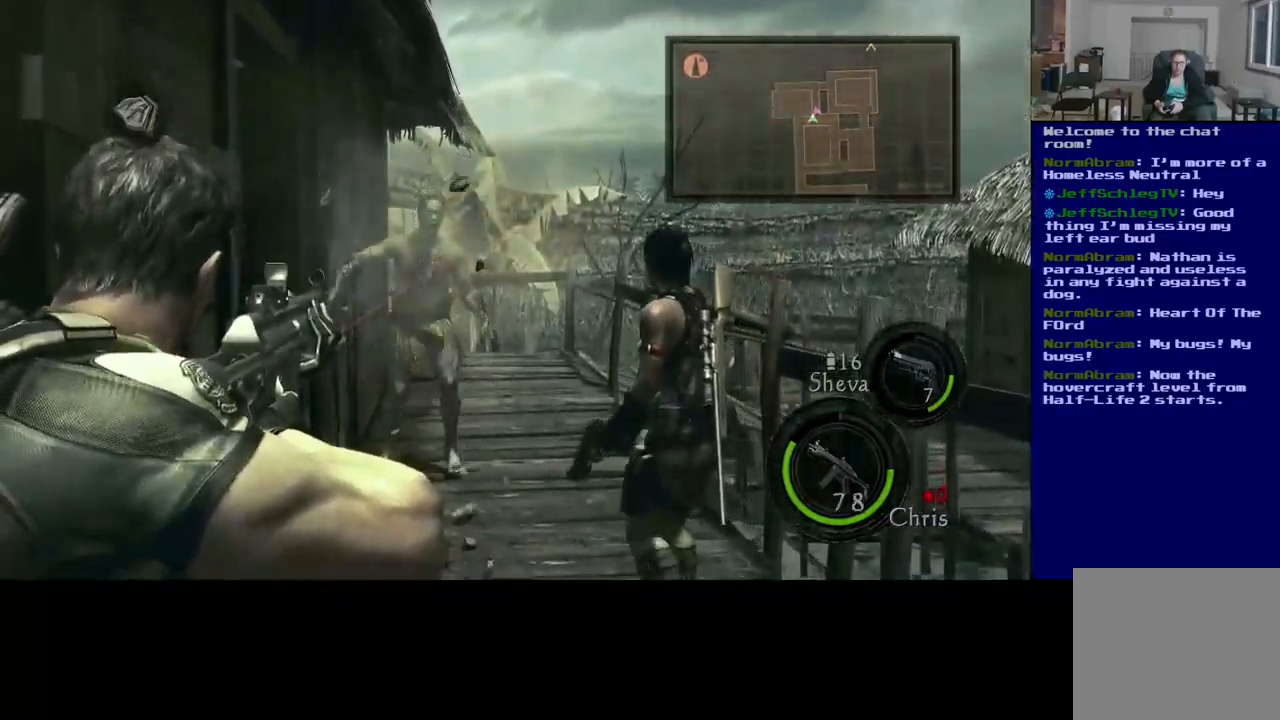
{"dt_ms": 500, "buttons": ["R2"], "left_stick": "center", "right_stick": "center", "events": [[250, "R2", "down"], [267, "right_stick", "up-right"], [383, "right_stick", "center"]]}